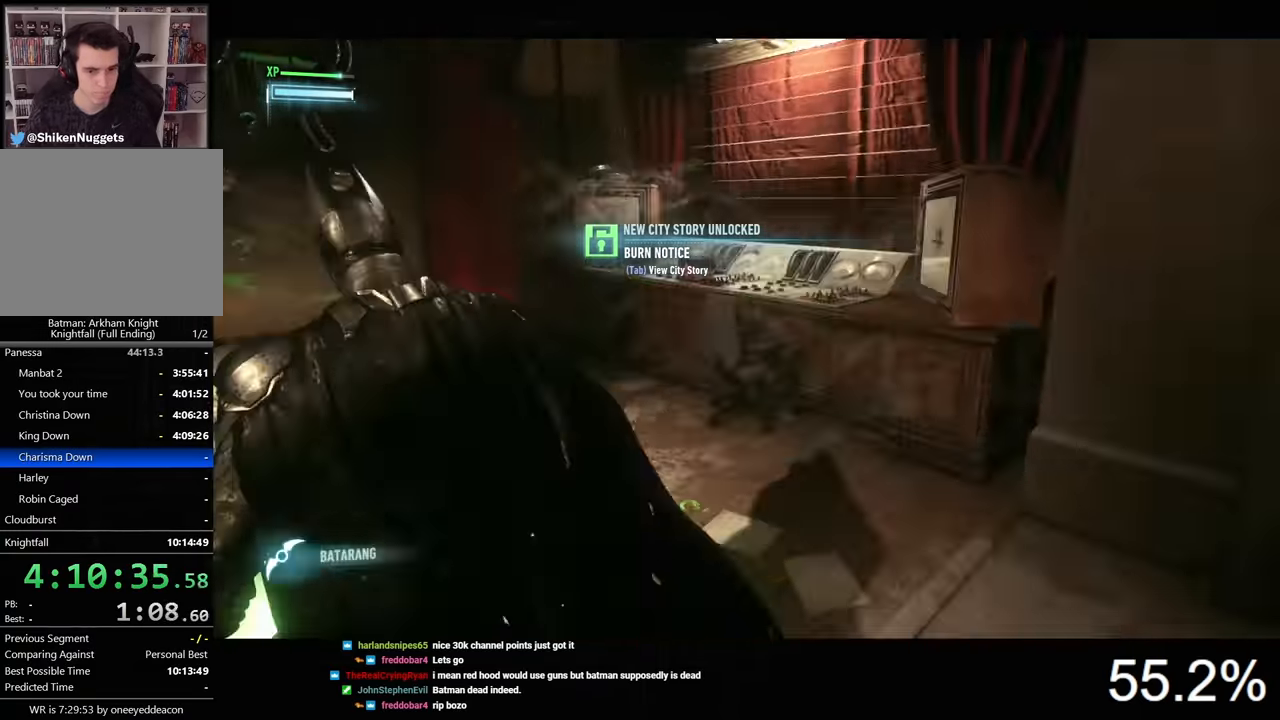
Gameplay with keyboard and mouse; each line is a JSON object with the keys and mouse buttons held at the frame after it. "events" lists presses ("down") and releases ("up") of "1", "2", "3", "4", "5", "a", "alt", "c", "caps_lock", "ctrl", "d", "e", "f", "g", "q", "r", "s", "shift", "space", "t", "tab", "v", "w", "x", "z", "mouse_left", "mouse_wheel" and "mouse_right" between this image and that frame as [ms after this image, input, new state], when the widget could be followed in between. "mouse_left", "mouse_wheel", "mouse_right" = the "left", "wheel", "right" buttons of the "mouse" list. No other keys are recorded. "wheel" means that the mouse wheel is clicked or scrolled. "mouse_move" is the direction in which the mouse moves at that frame (one of eight, or "still"), when it could be read.
{"keys": ["a"], "mouse": [], "mouse_move": "still", "events": [[33, "t", "up"], [433, "a", "down"]]}
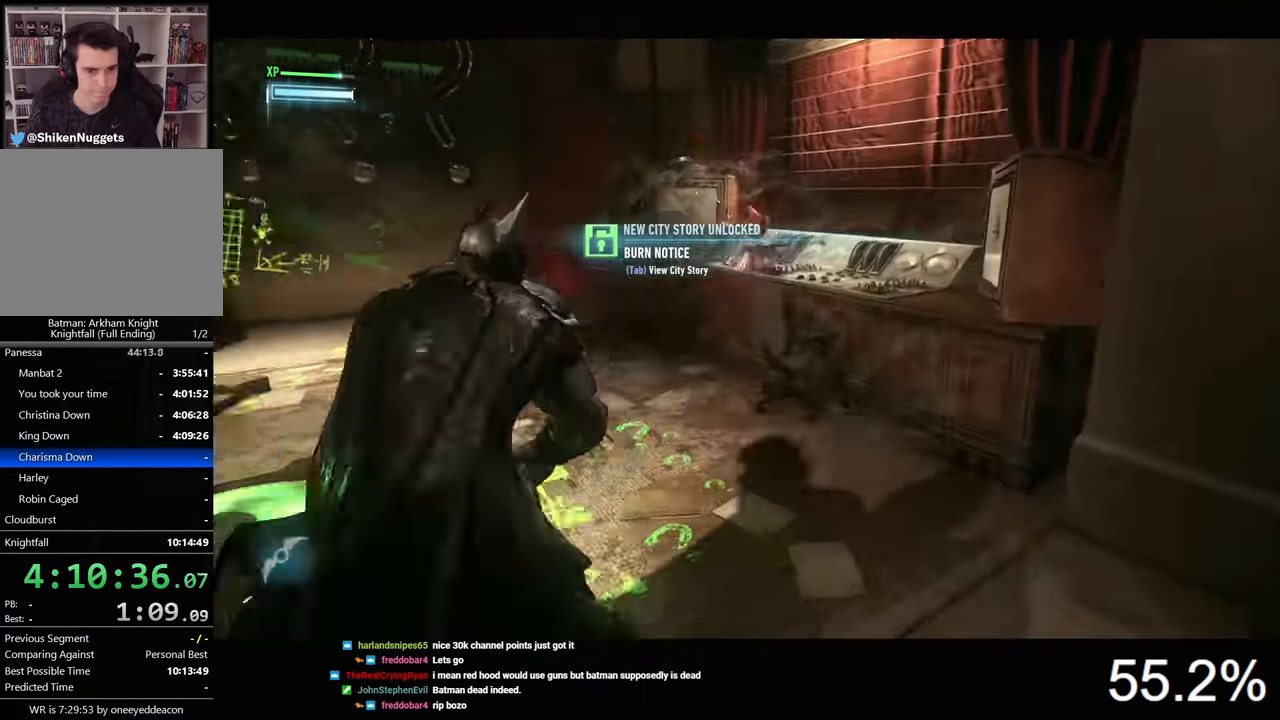
{"keys": [], "mouse": [], "mouse_move": "still", "events": [[200, "w", "down"], [267, "a", "up"], [400, "w", "up"]]}
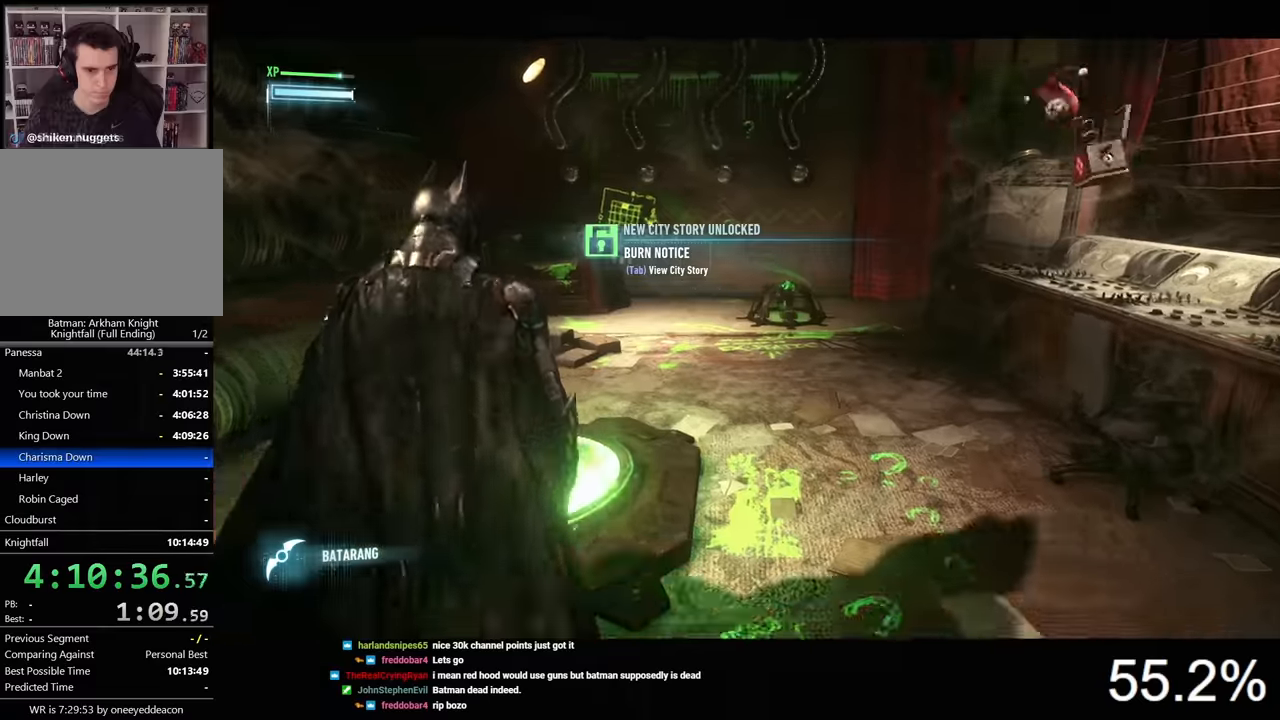
{"keys": [], "mouse": [], "mouse_move": "still", "events": [[333, "a", "down"], [333, "w", "down"], [400, "a", "up"], [400, "w", "up"]]}
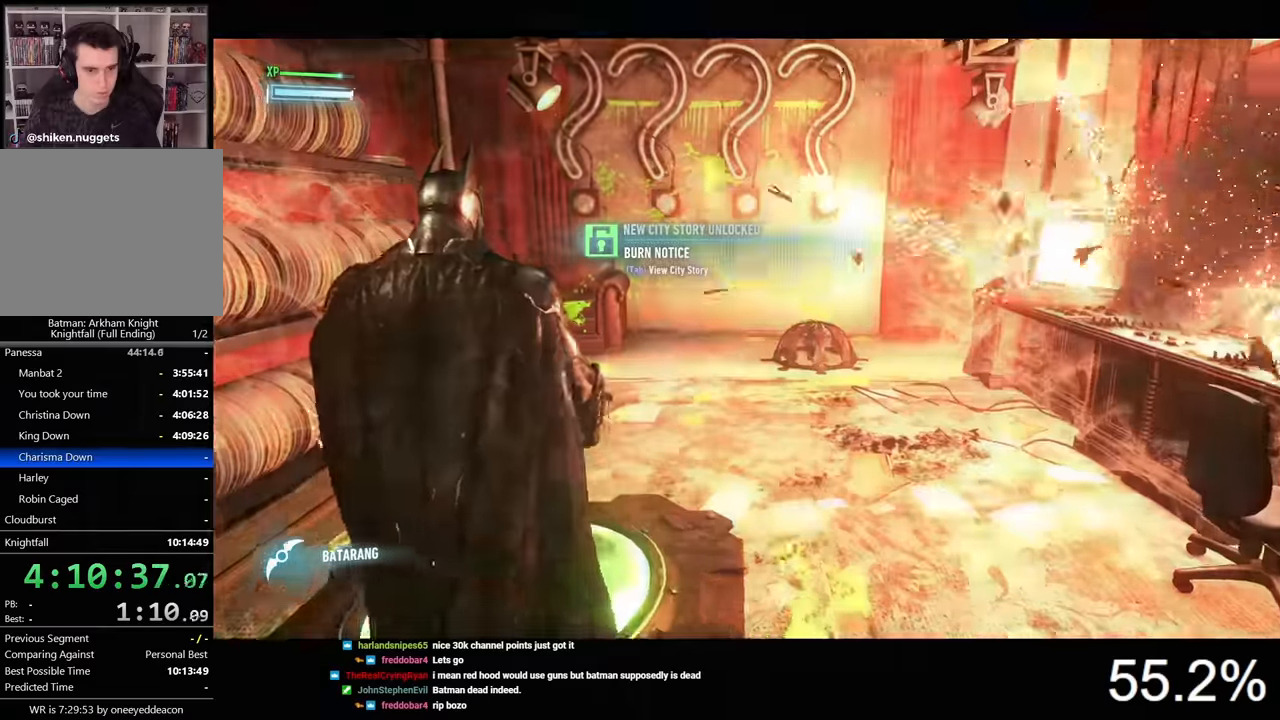
{"keys": [], "mouse": ["right"], "mouse_move": "still", "events": [[167, "1", "down"], [233, "1", "up"], [400, "mouse_right", "down"]]}
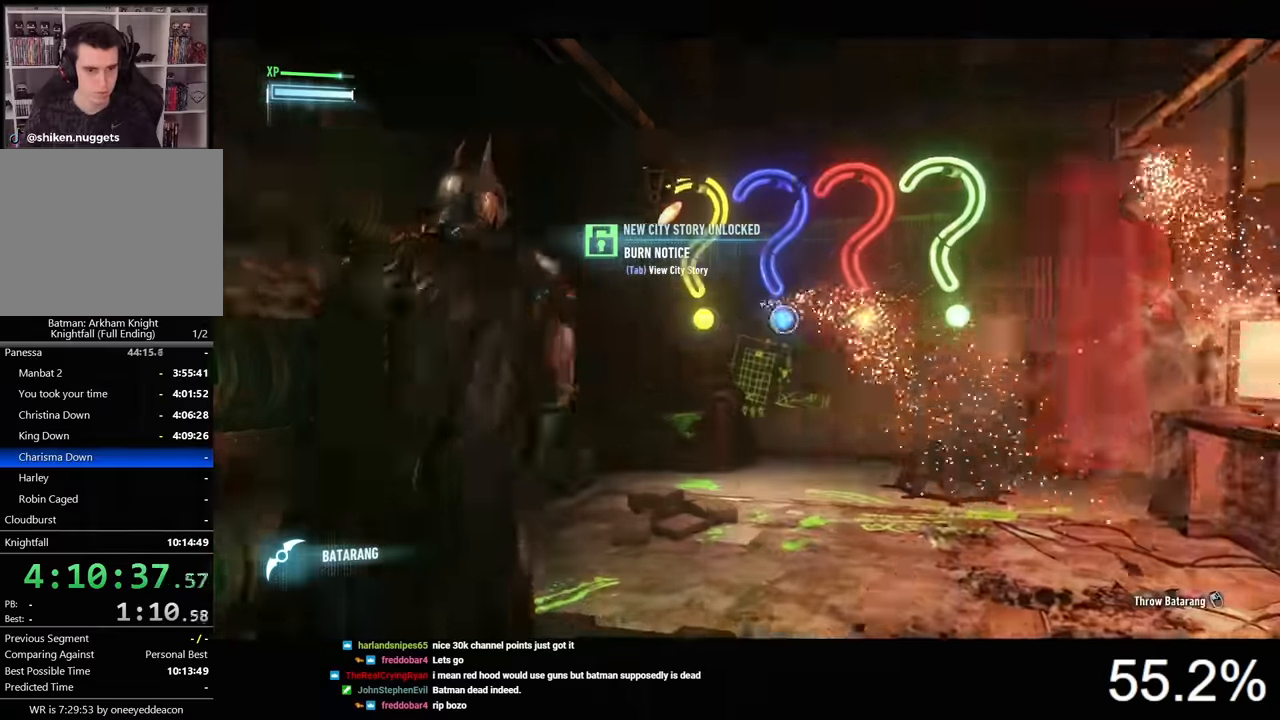
{"keys": [], "mouse": ["left", "right"], "mouse_move": "still", "events": [[500, "mouse_left", "down"]]}
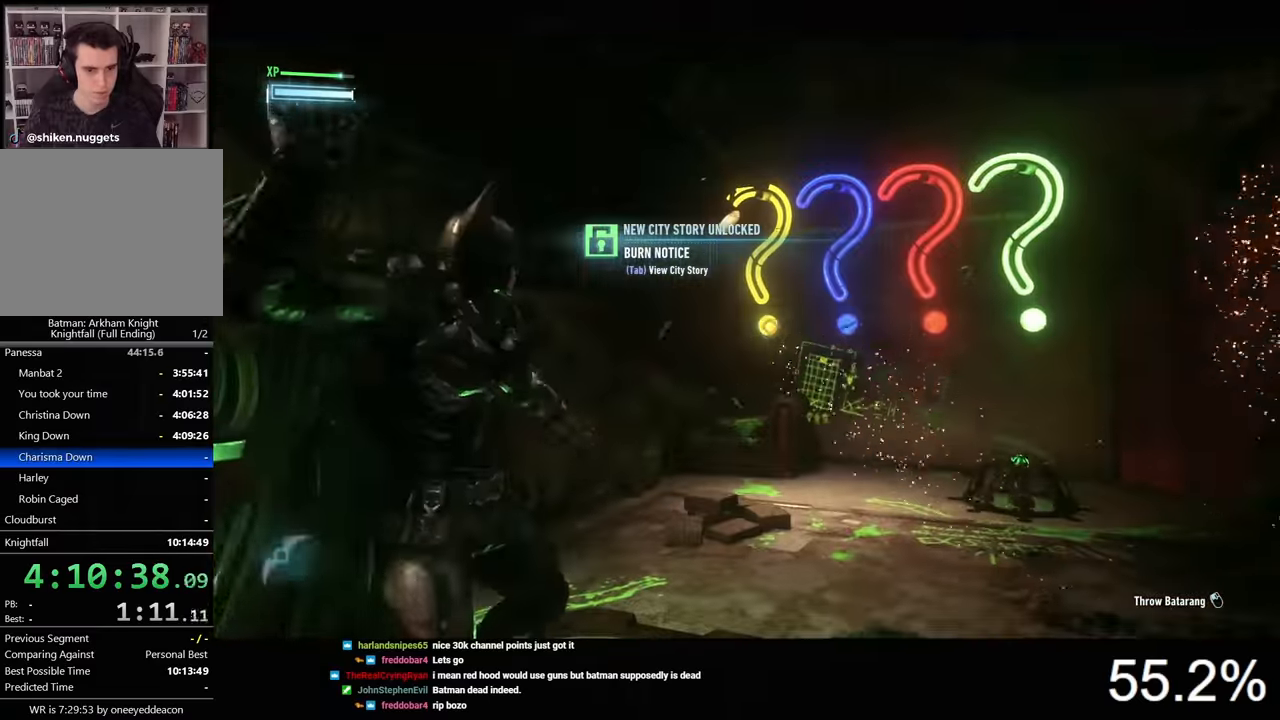
{"keys": [], "mouse": ["right"], "mouse_move": "still", "events": [[100, "mouse_left", "up"]]}
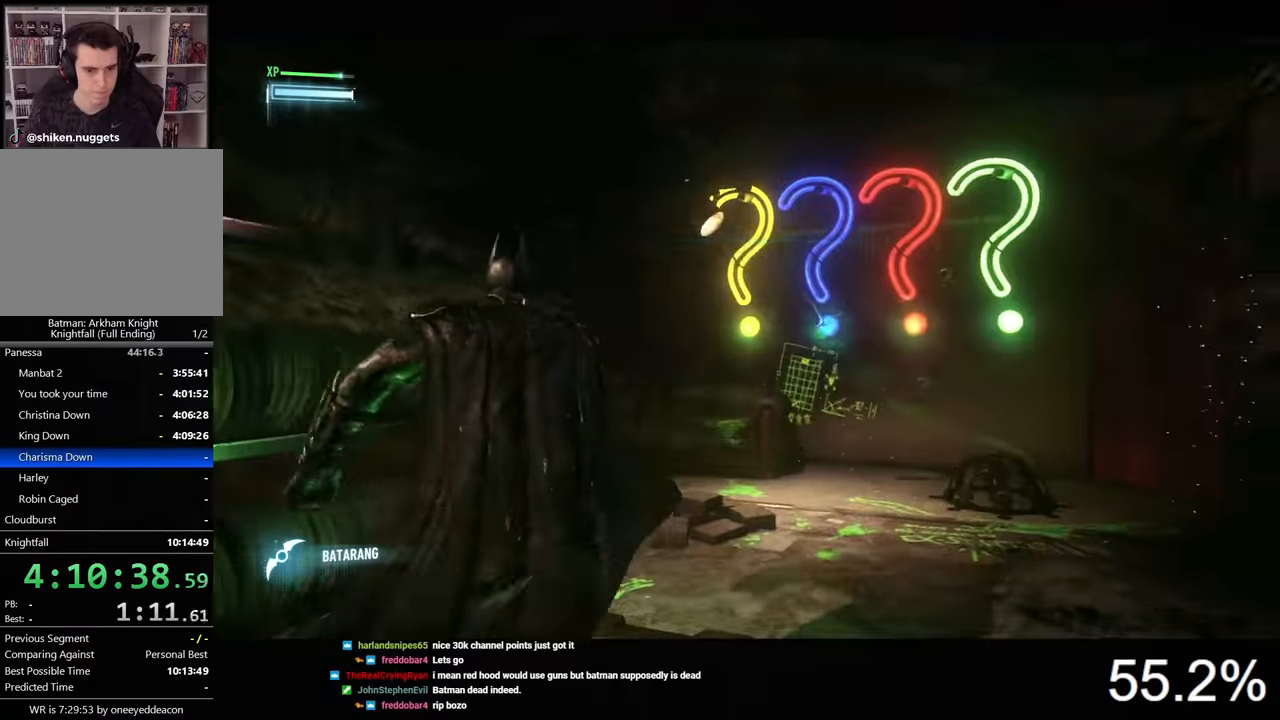
{"keys": [], "mouse": ["right"], "mouse_move": "still", "events": []}
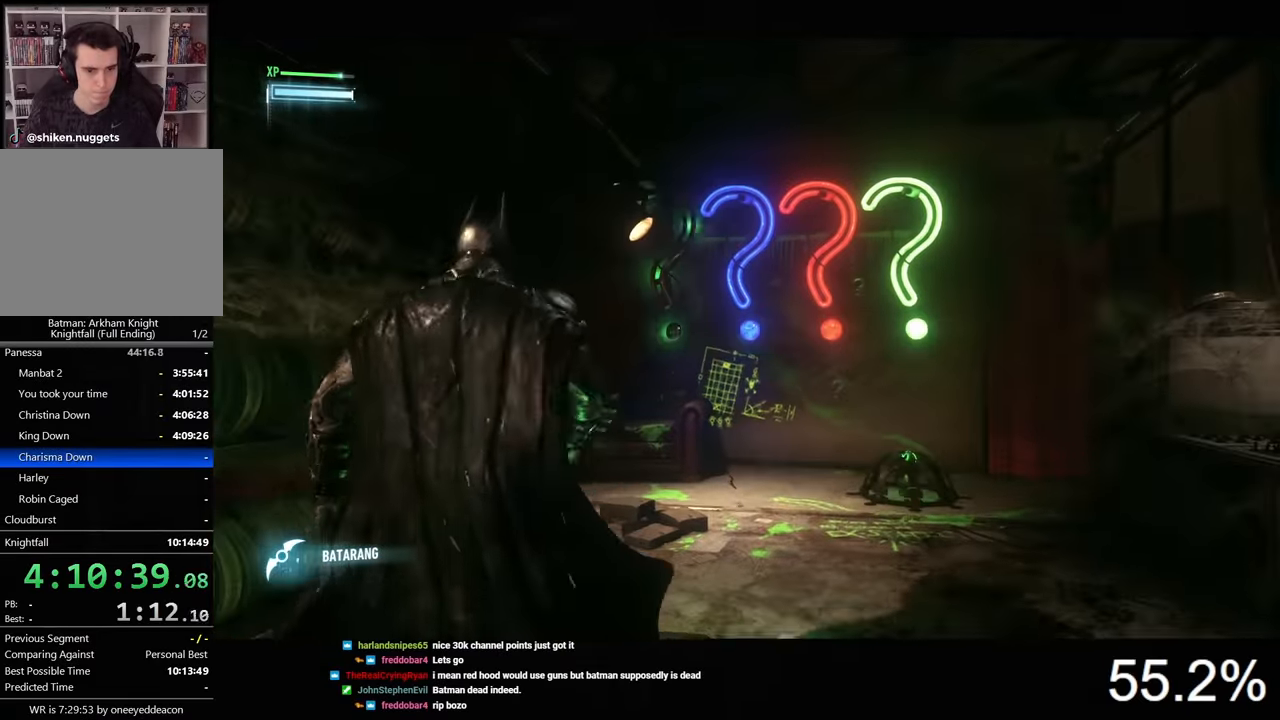
{"keys": [], "mouse": ["right"], "mouse_move": "still", "events": [[267, "mouse_left", "down"], [367, "mouse_left", "up"]]}
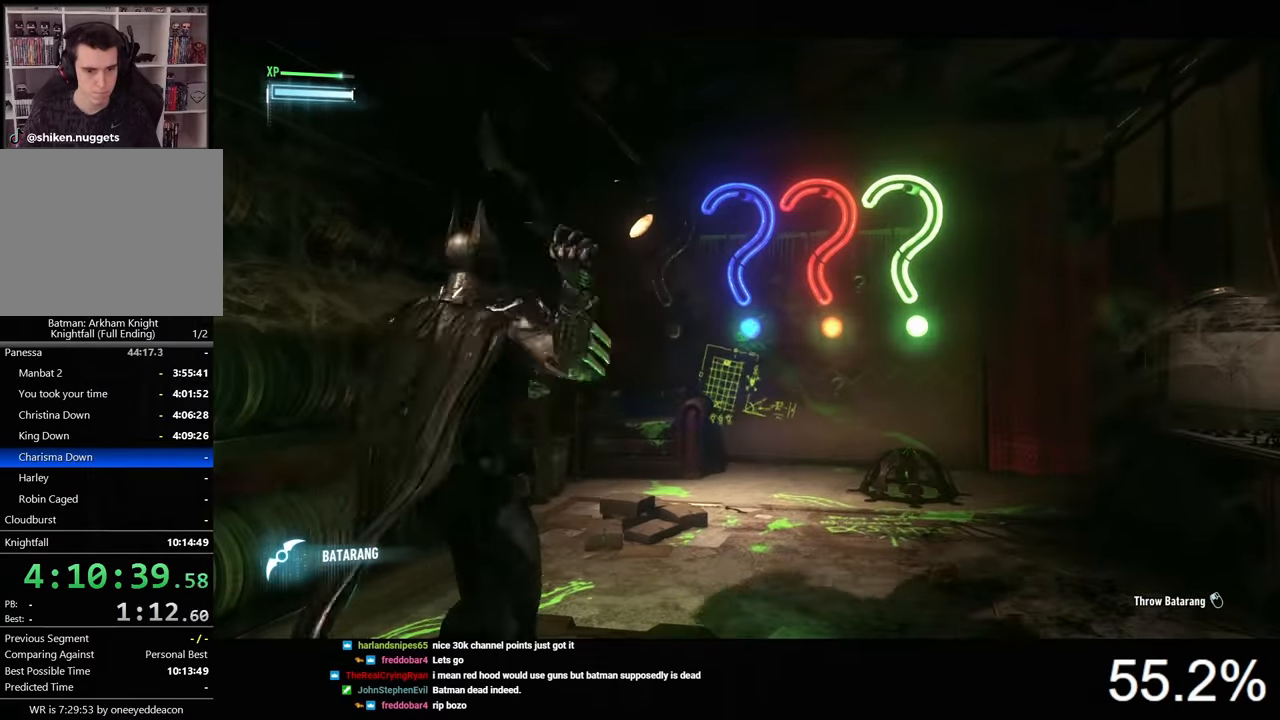
{"keys": [], "mouse": ["right"], "mouse_move": "right", "events": []}
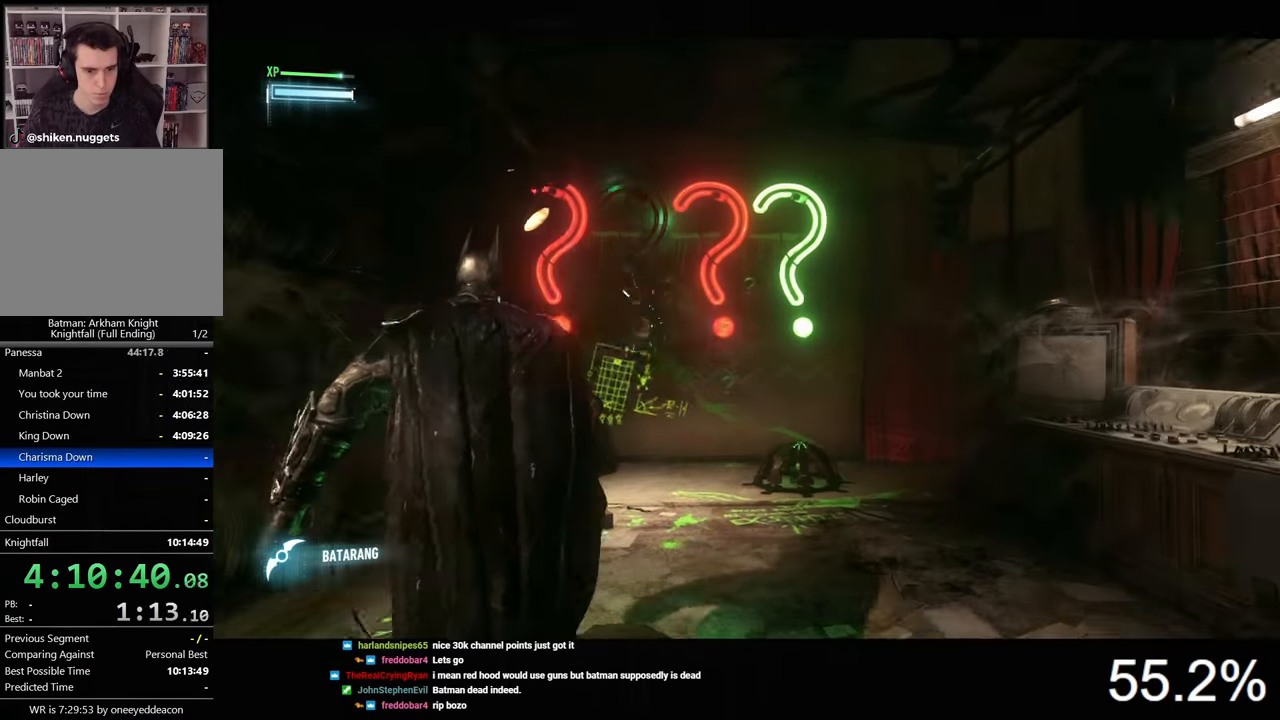
{"keys": [], "mouse": ["right"], "mouse_move": "still", "events": []}
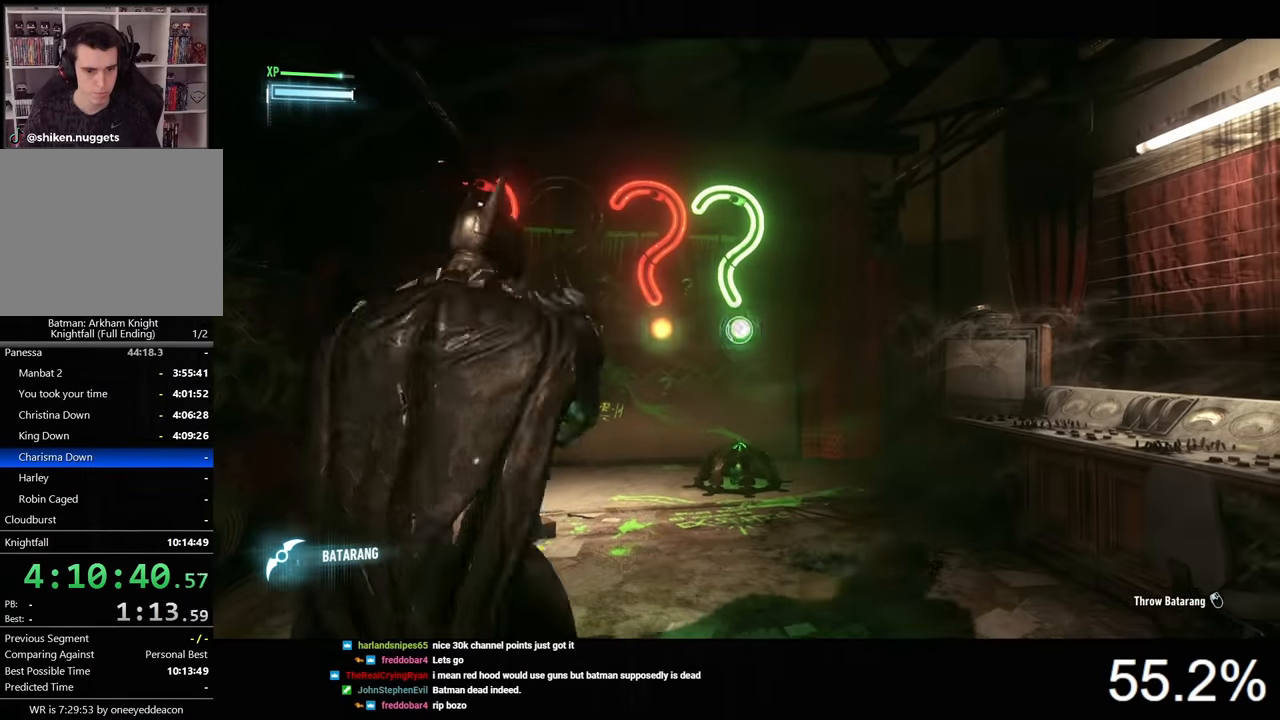
{"keys": [], "mouse": ["right"], "mouse_move": "still", "events": [[67, "mouse_left", "down"], [167, "mouse_left", "up"]]}
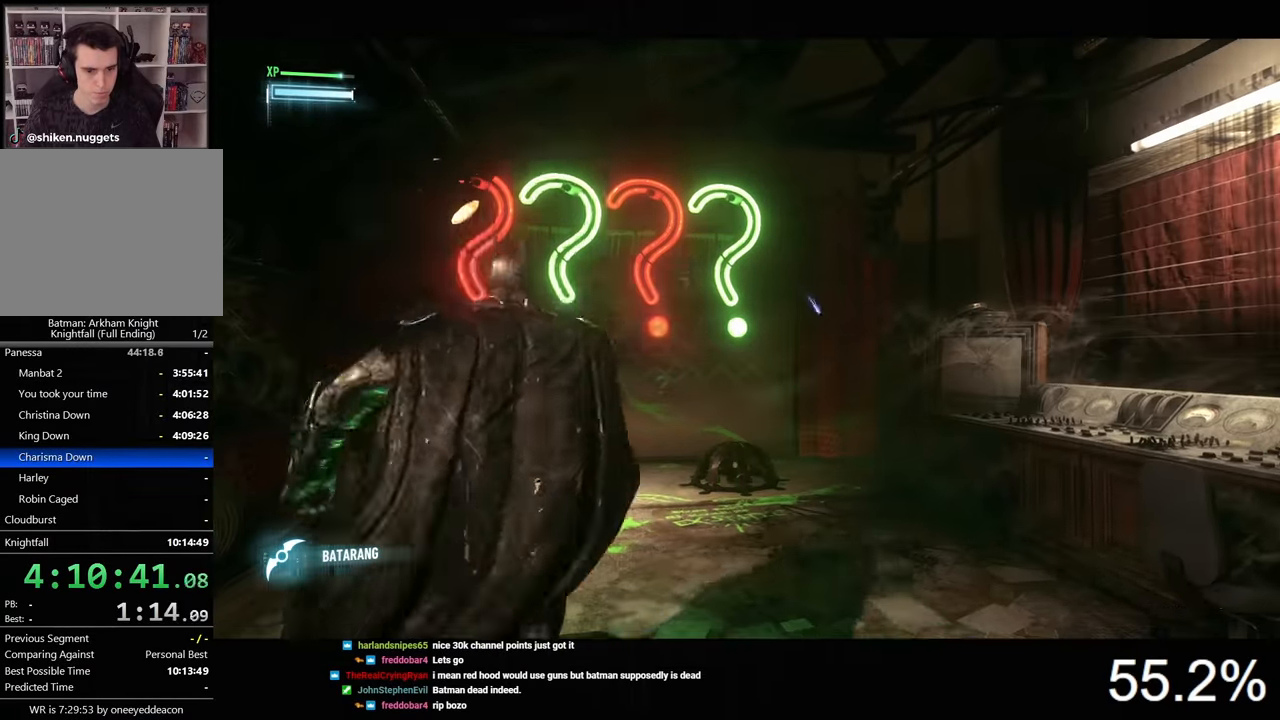
{"keys": [], "mouse": ["right"], "mouse_move": "still", "events": []}
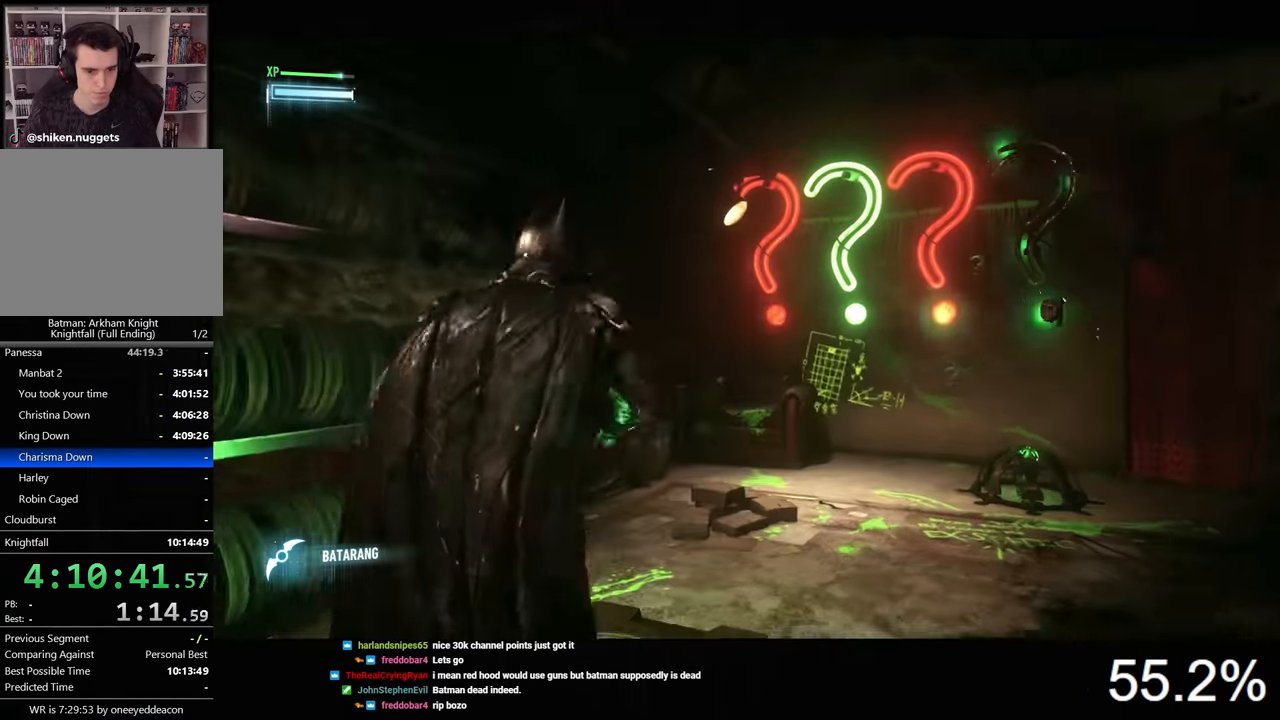
{"keys": [], "mouse": ["right"], "mouse_move": "still", "events": [[300, "mouse_left", "down"], [433, "mouse_left", "up"]]}
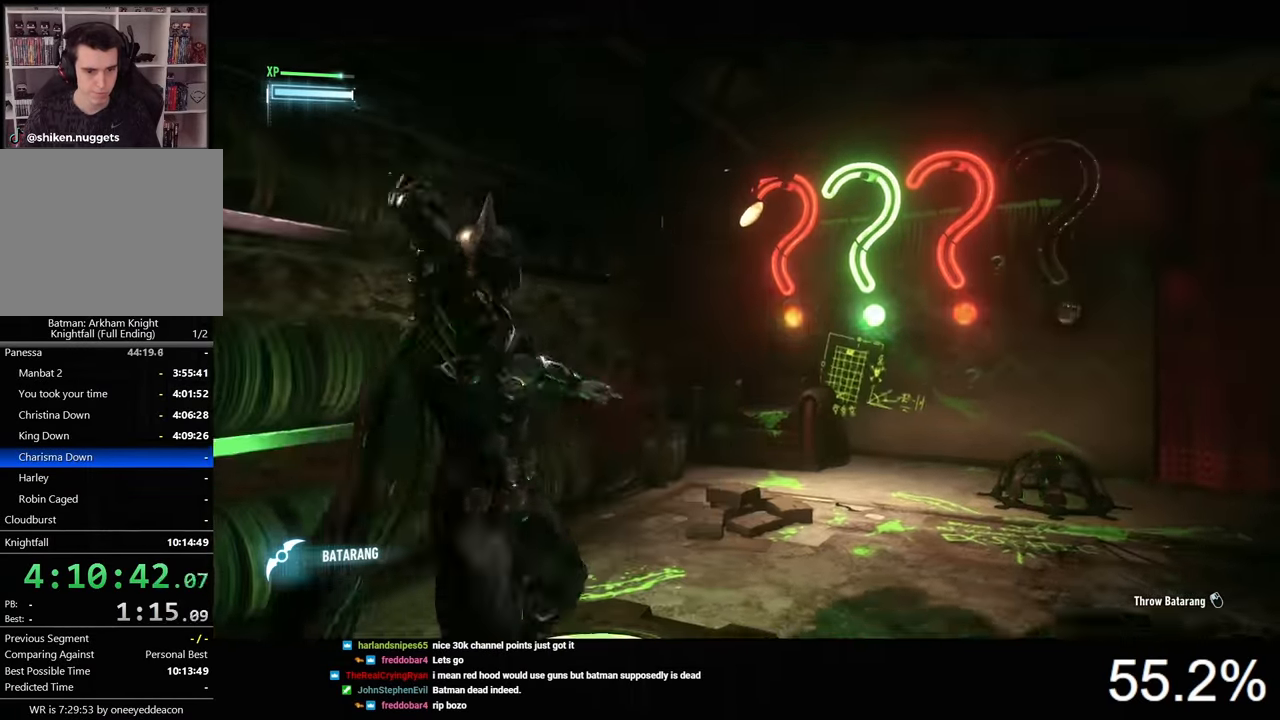
{"keys": [], "mouse": ["right"], "mouse_move": "right", "events": []}
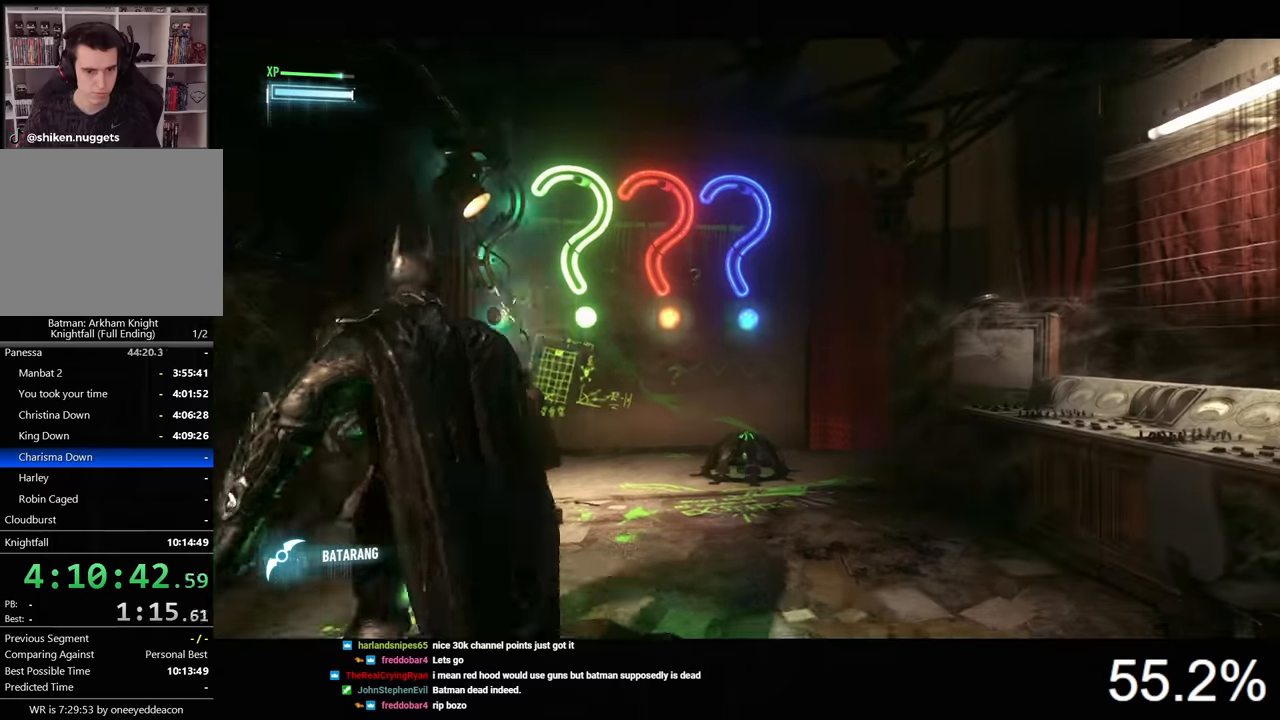
{"keys": [], "mouse": ["right"], "mouse_move": "still", "events": []}
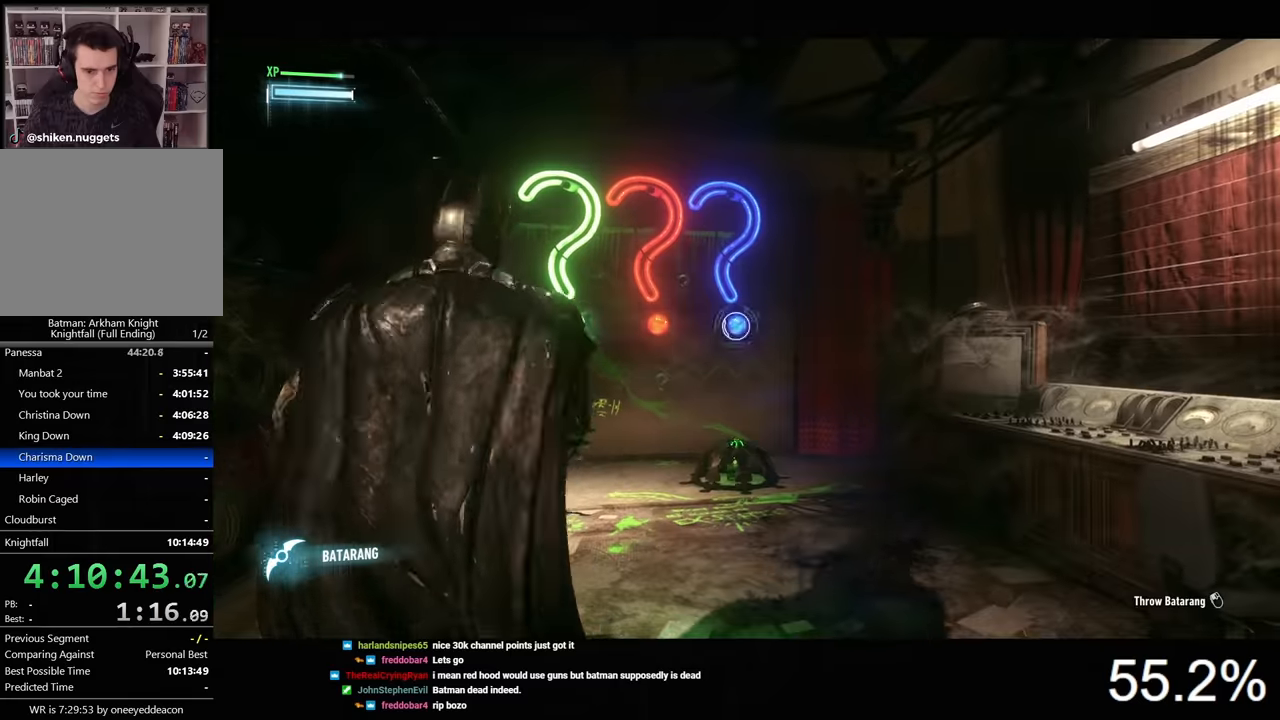
{"keys": [], "mouse": ["right"], "mouse_move": "still", "events": [[33, "mouse_left", "down"], [167, "mouse_left", "up"]]}
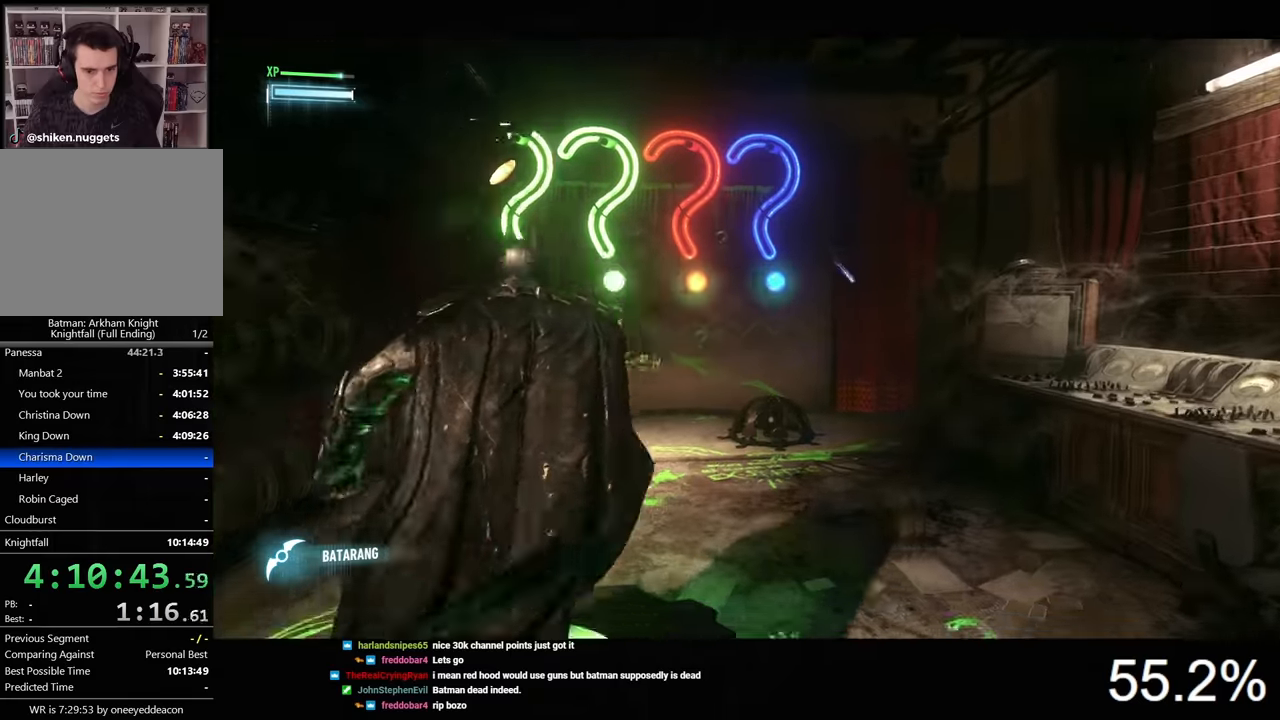
{"keys": [], "mouse": ["right"], "mouse_move": "still", "events": []}
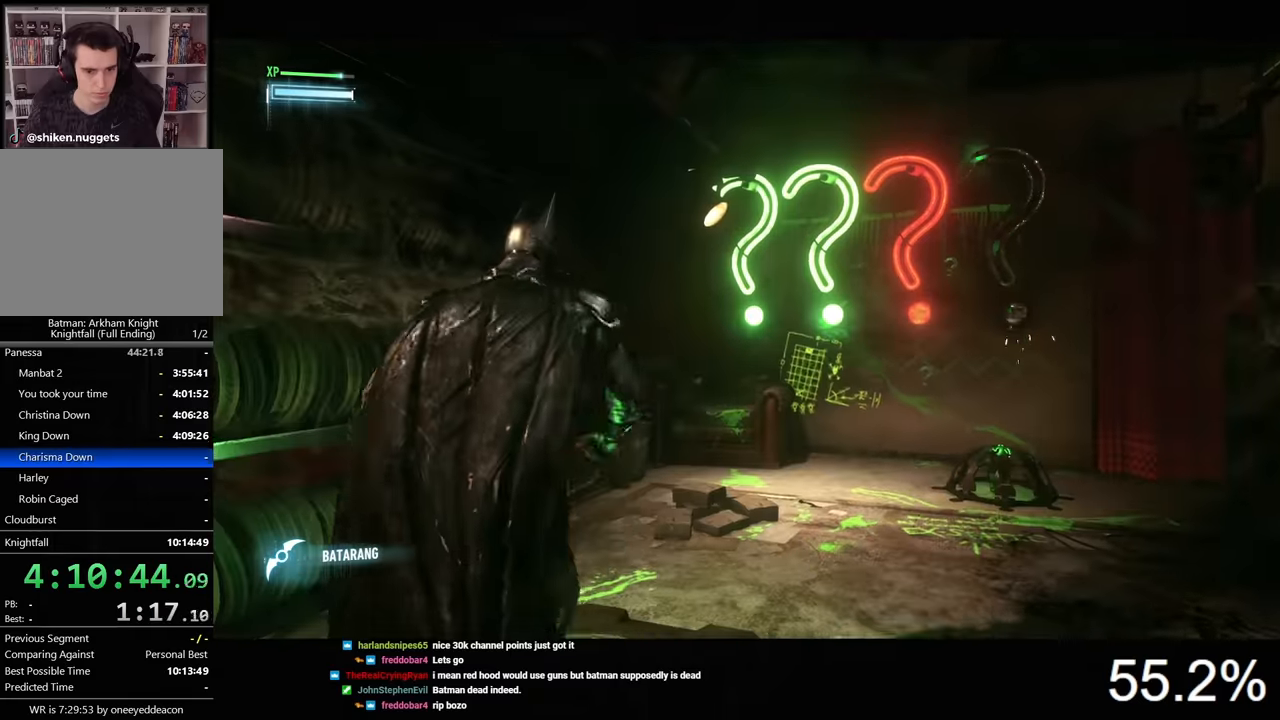
{"keys": [], "mouse": ["right"], "mouse_move": "still", "events": [[267, "mouse_left", "down"], [367, "mouse_left", "up"]]}
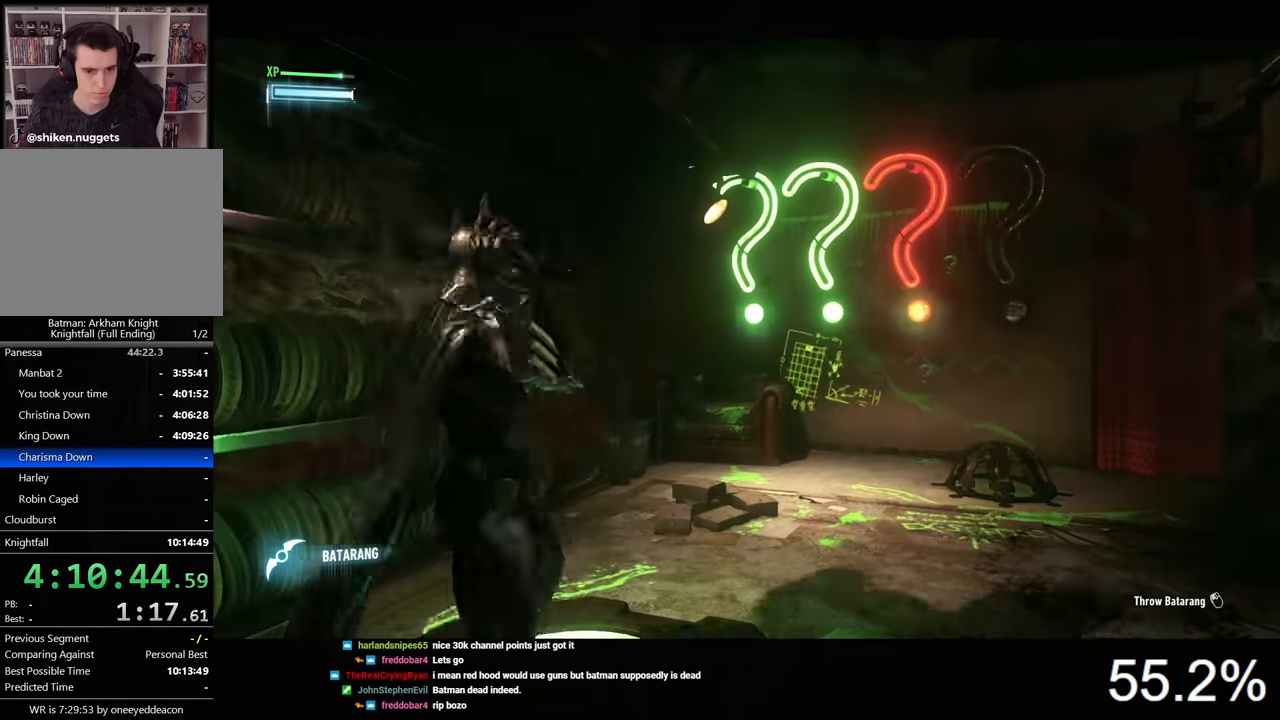
{"keys": [], "mouse": ["right"], "mouse_move": "still", "events": [[167, "w", "down"], [300, "w", "up"]]}
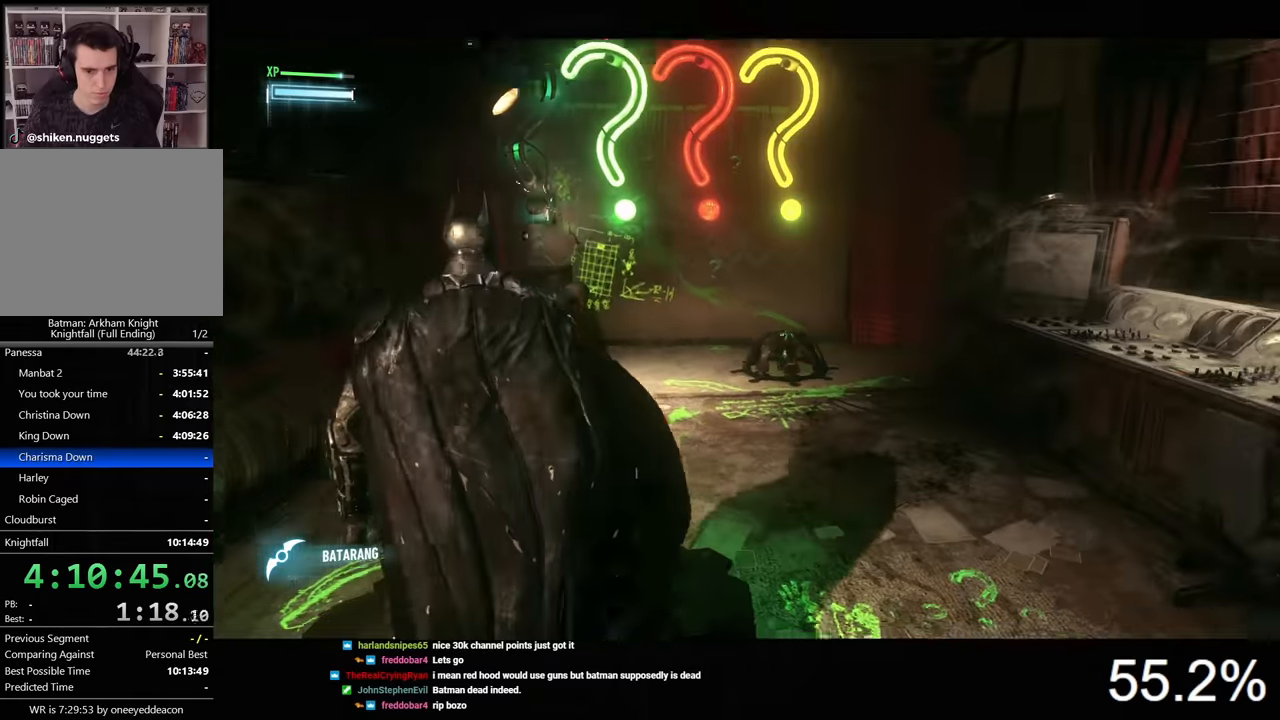
{"keys": [], "mouse": ["right"], "mouse_move": "still", "events": [[133, "2", "down"], [267, "2", "up"]]}
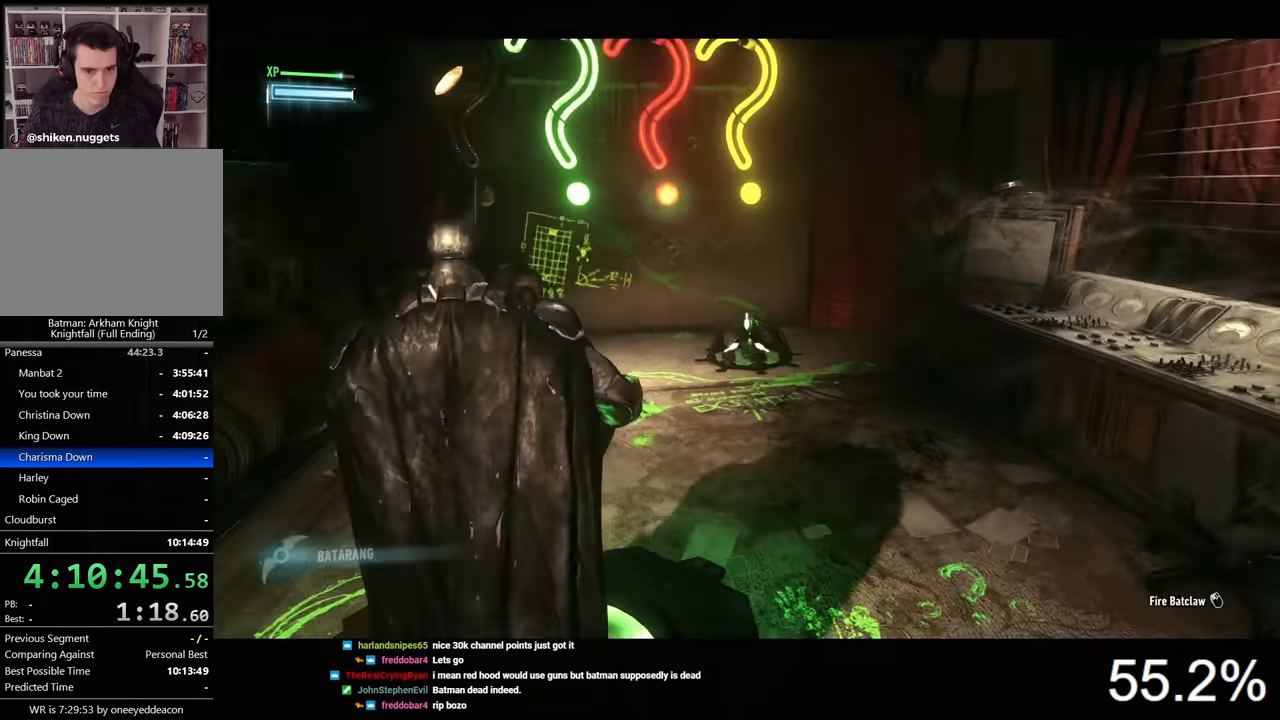
{"keys": [], "mouse": ["right"], "mouse_move": "still", "events": []}
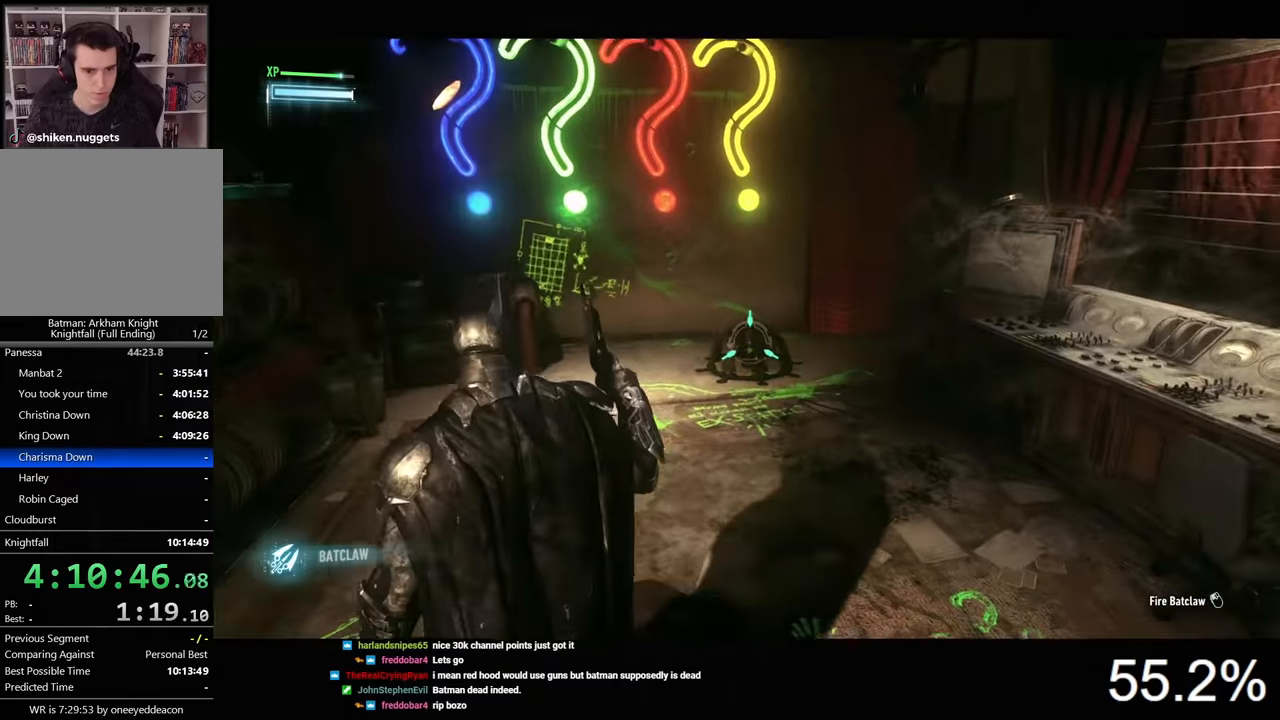
{"keys": [], "mouse": ["right"], "mouse_move": "still", "events": [[233, "mouse_left", "down"], [300, "mouse_left", "up"]]}
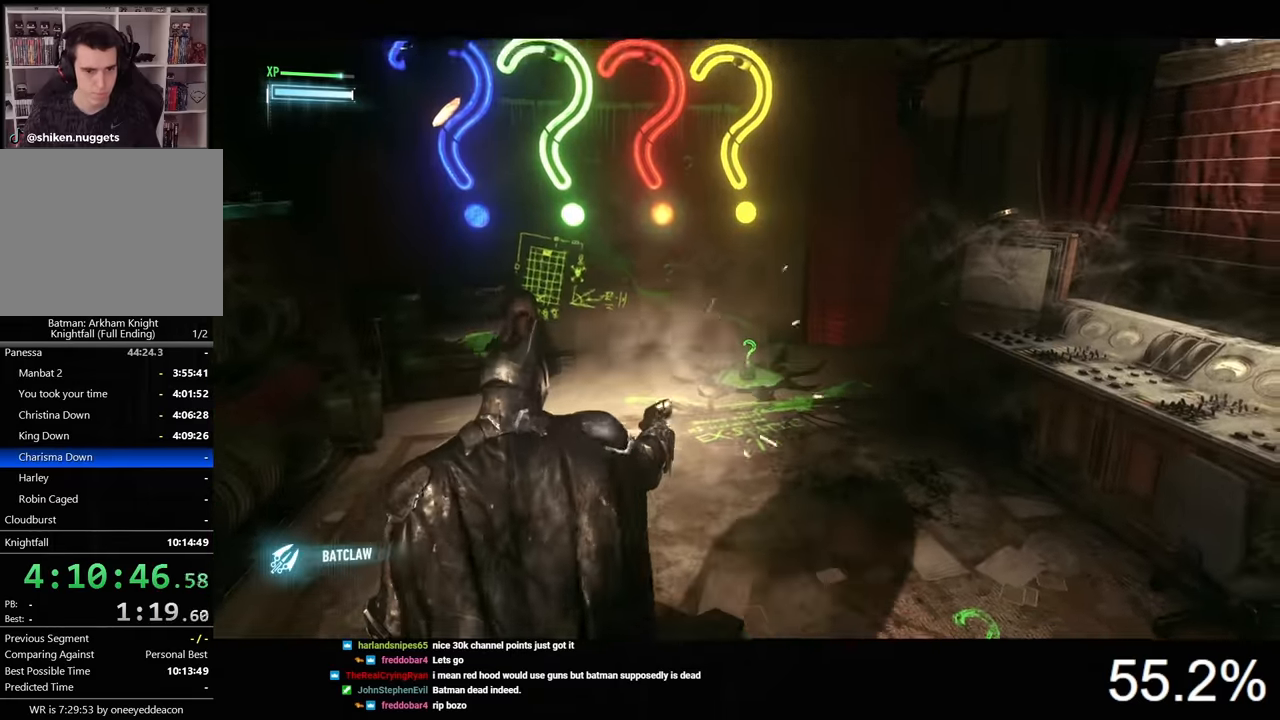
{"keys": [], "mouse": [], "mouse_move": "still", "events": [[167, "mouse_right", "up"]]}
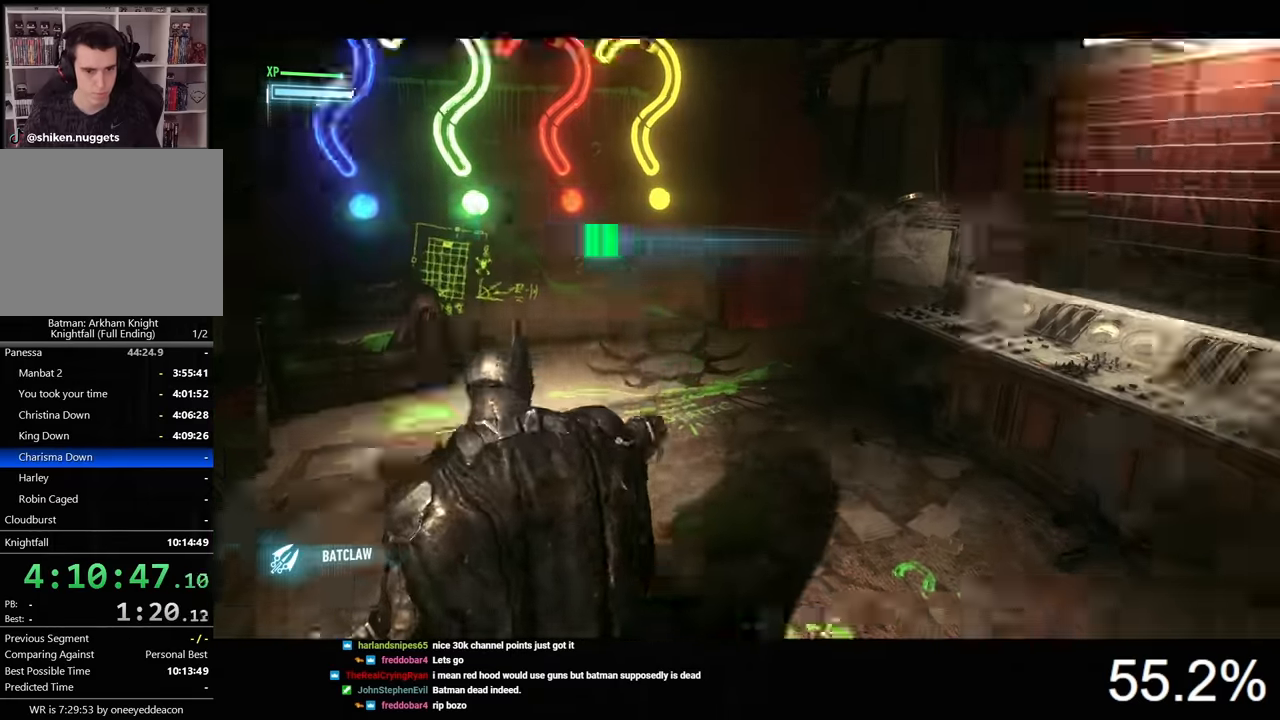
{"keys": ["ctrl", "space", "w"], "mouse": [], "mouse_move": "still", "events": [[67, "d", "down"], [67, "w", "down"], [167, "d", "up"], [200, "space", "down"], [300, "ctrl", "down"]]}
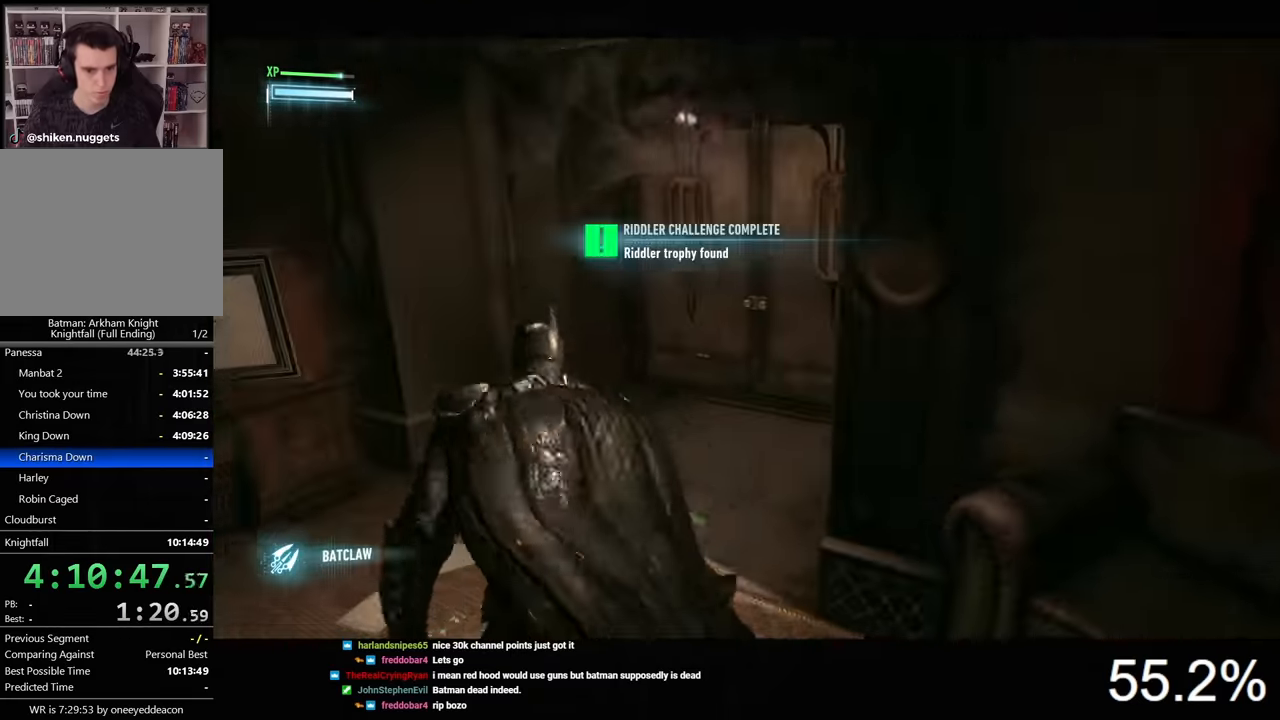
{"keys": ["space", "w"], "mouse": [], "mouse_move": "still", "events": [[233, "ctrl", "up"]]}
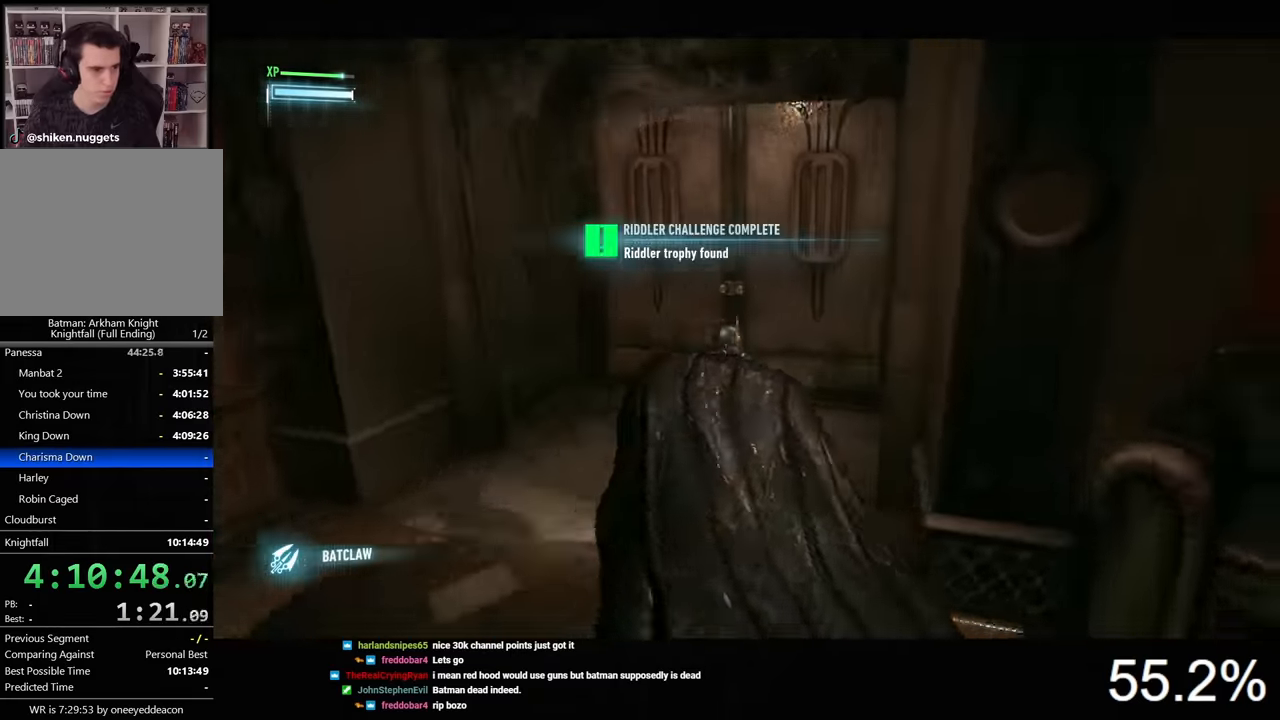
{"keys": [], "mouse": [], "mouse_move": "still", "events": [[300, "space", "up"], [333, "w", "up"], [433, "space", "down"], [500, "space", "up"]]}
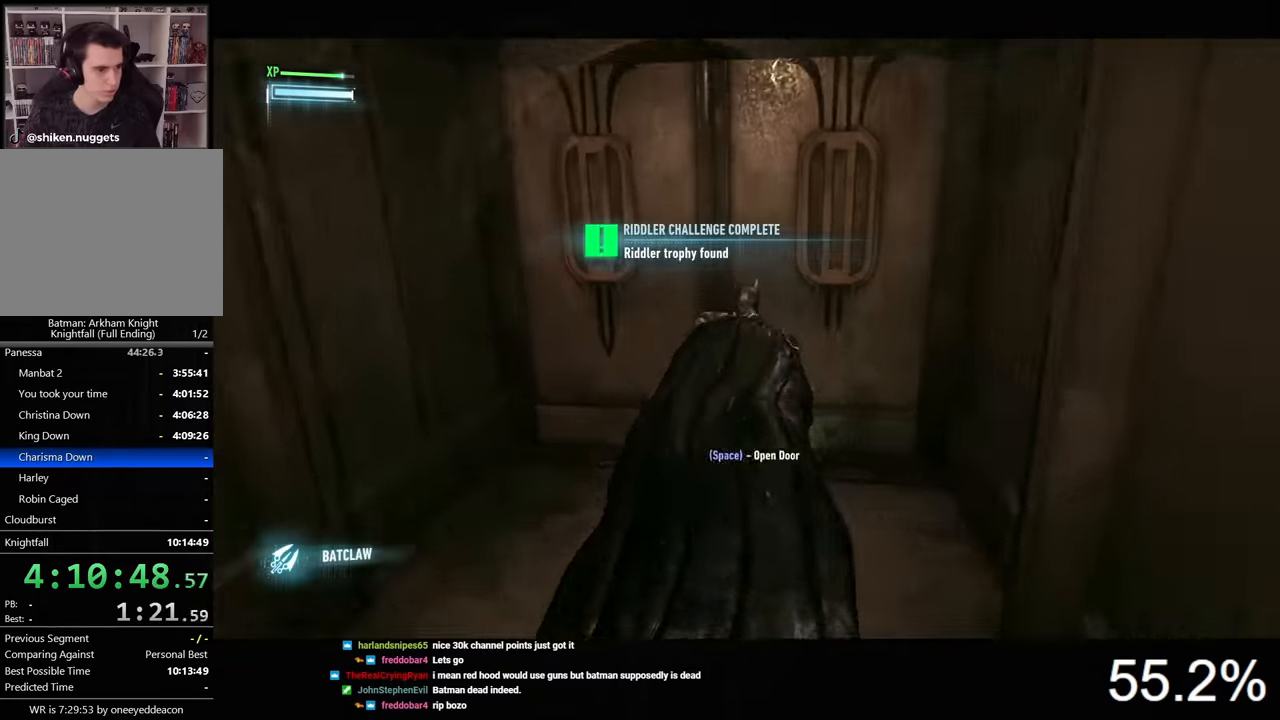
{"keys": [], "mouse": [], "mouse_move": "still", "events": [[67, "space", "down"], [267, "space", "up"]]}
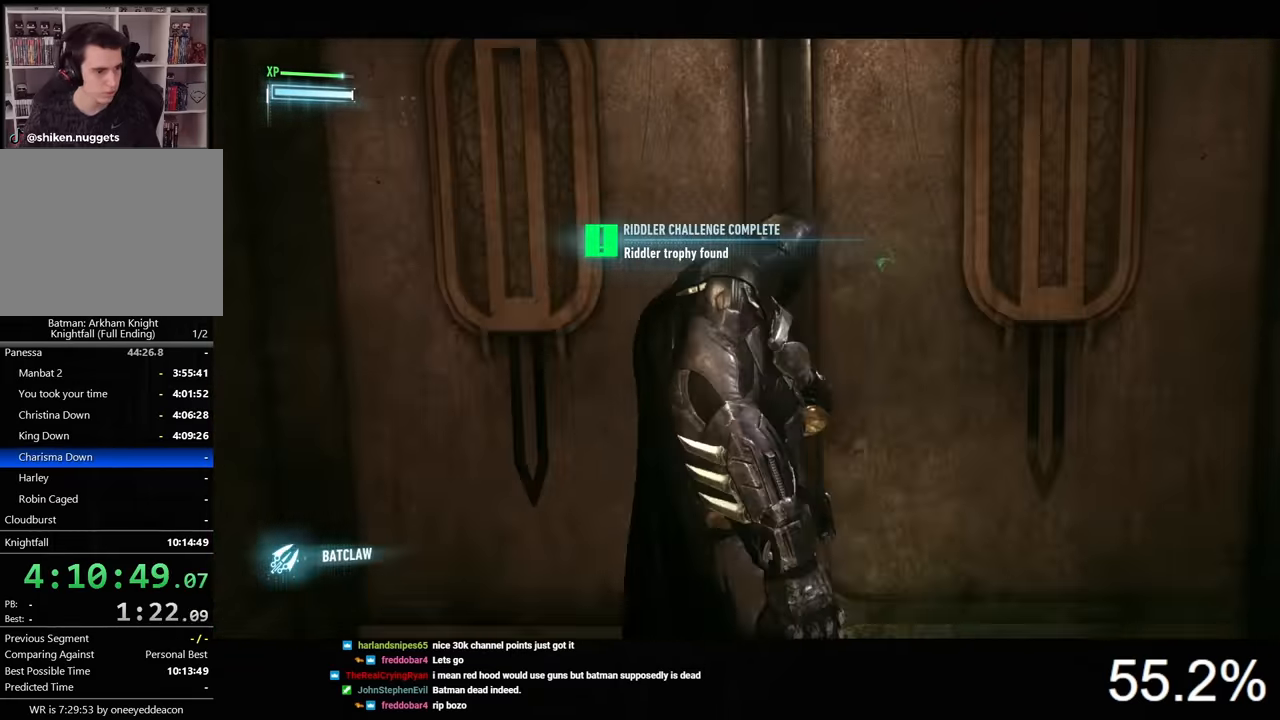
{"keys": [], "mouse": [], "mouse_move": "still", "events": []}
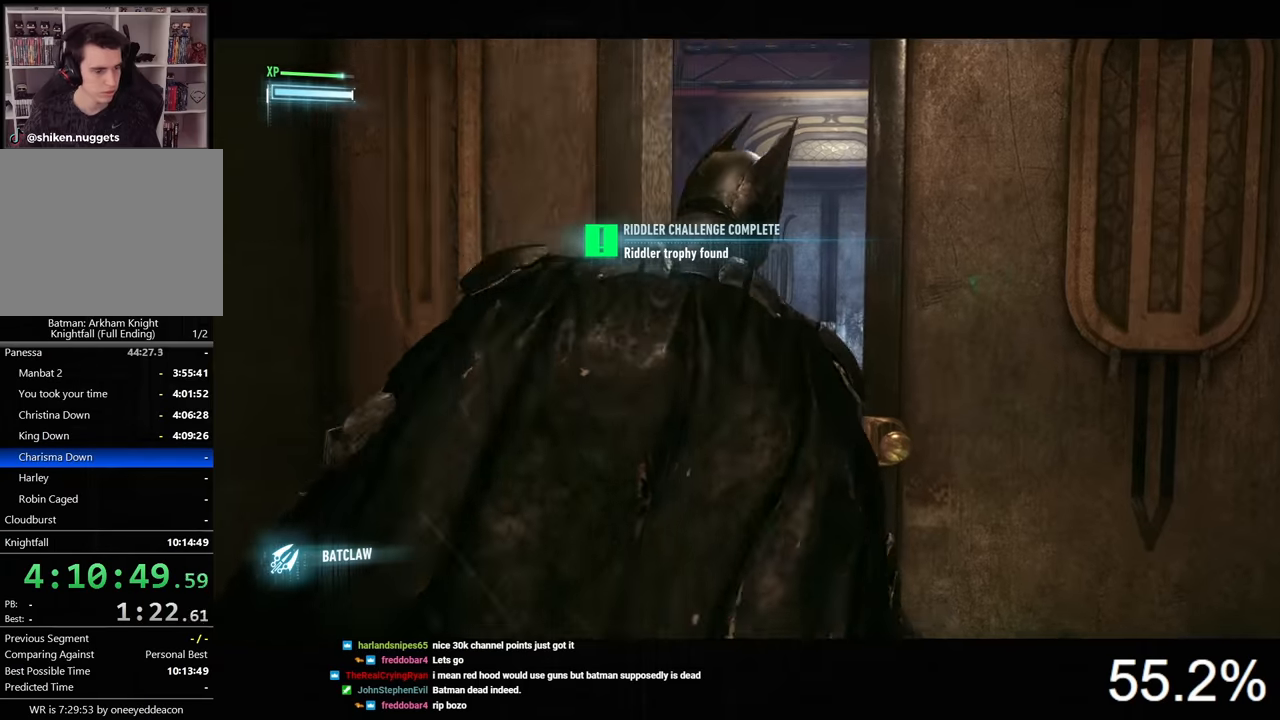
{"keys": ["d", "space", "w"], "mouse": [], "mouse_move": "still", "events": [[333, "space", "down"], [367, "d", "down"], [367, "w", "down"]]}
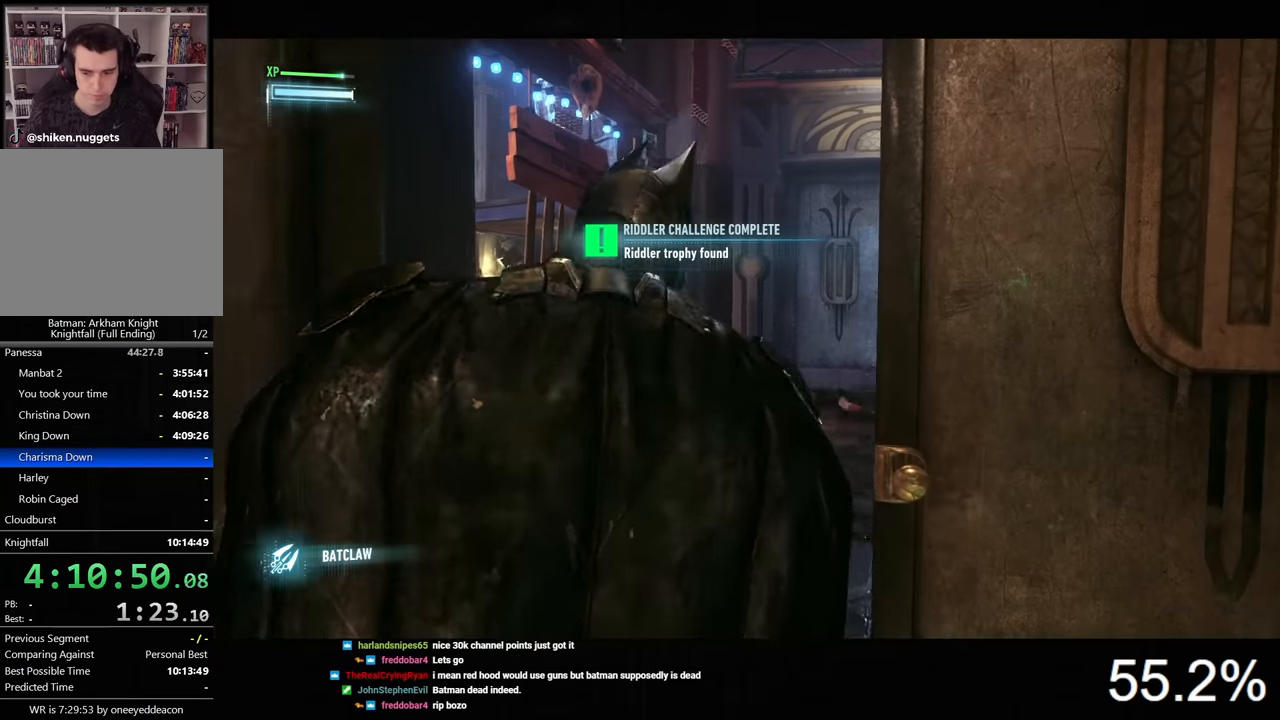
{"keys": ["d", "space", "w"], "mouse": [], "mouse_move": "still", "events": []}